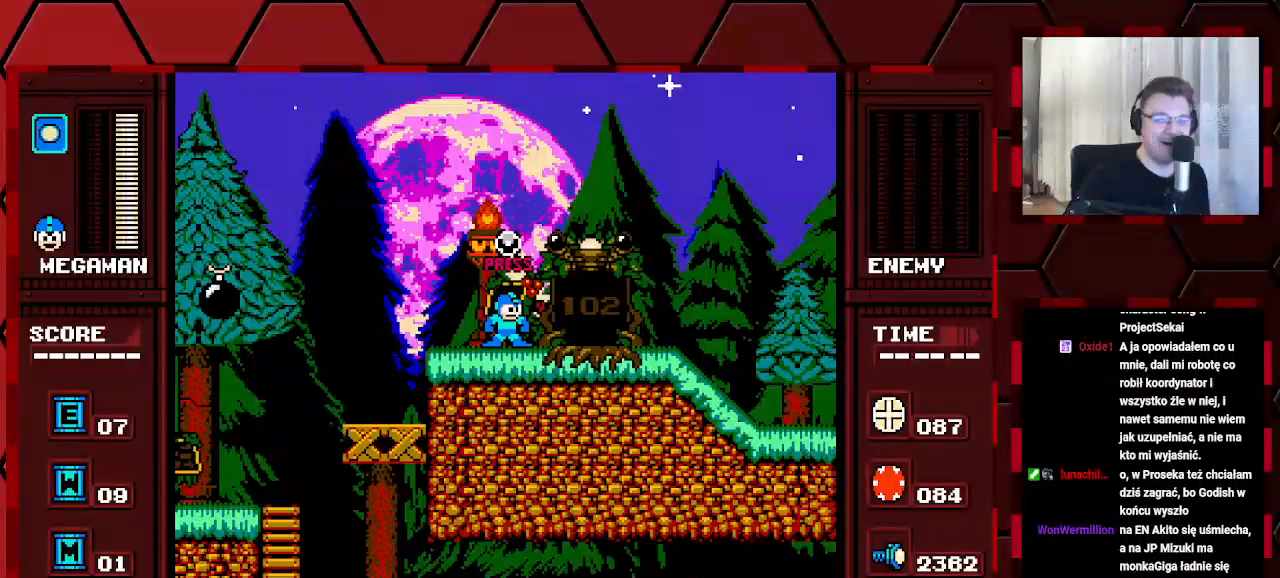
Gameplay with a controller (Xbox layout); each line is a JSON object with the inputs held at the frame after it. "events" lists button and stick changes between this image and that frame as [ms after this image, input, new state], when the widget could be followed in between. Not read: HOME L2 L3 R2 R3.
{"buttons": [], "events": [[133, "DPAD_RIGHT", "down"], [350, "DPAD_RIGHT", "up"]]}
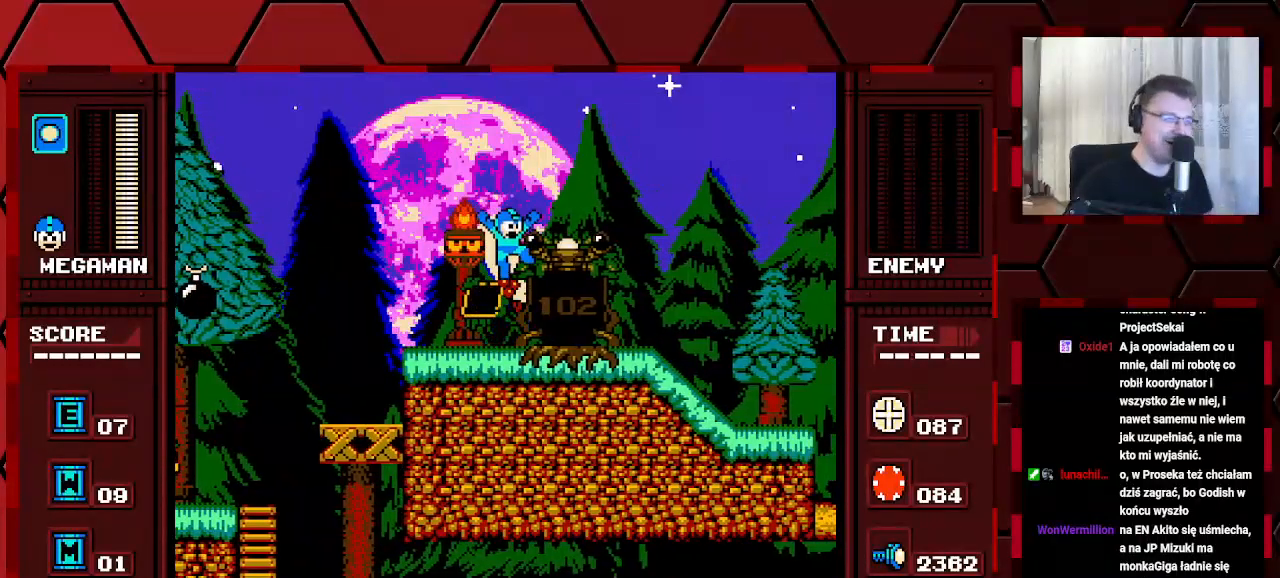
{"buttons": ["DPAD_RIGHT"], "events": [[183, "DPAD_RIGHT", "down"]]}
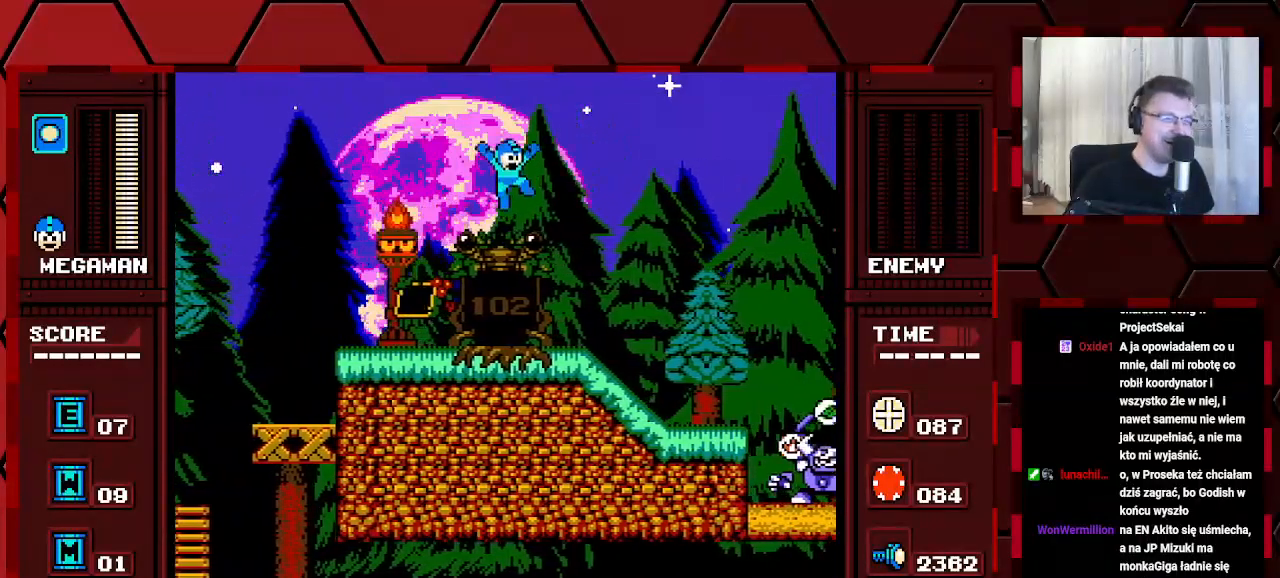
{"buttons": [], "events": [[467, "DPAD_RIGHT", "up"]]}
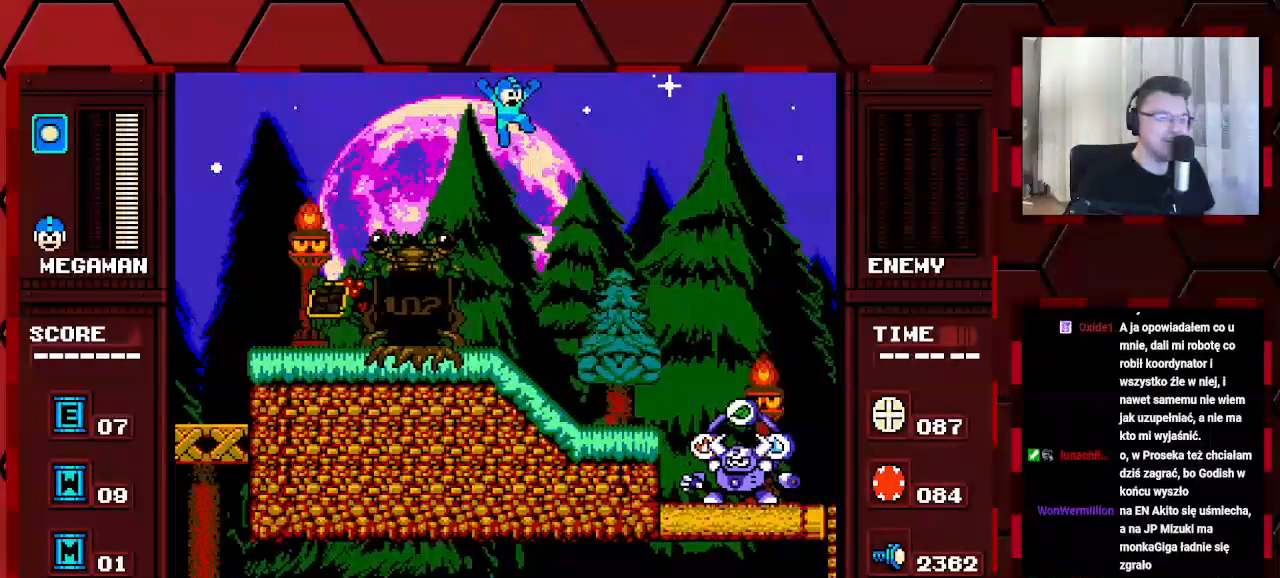
{"buttons": ["DPAD_LEFT"], "events": [[83, "DPAD_LEFT", "down"]]}
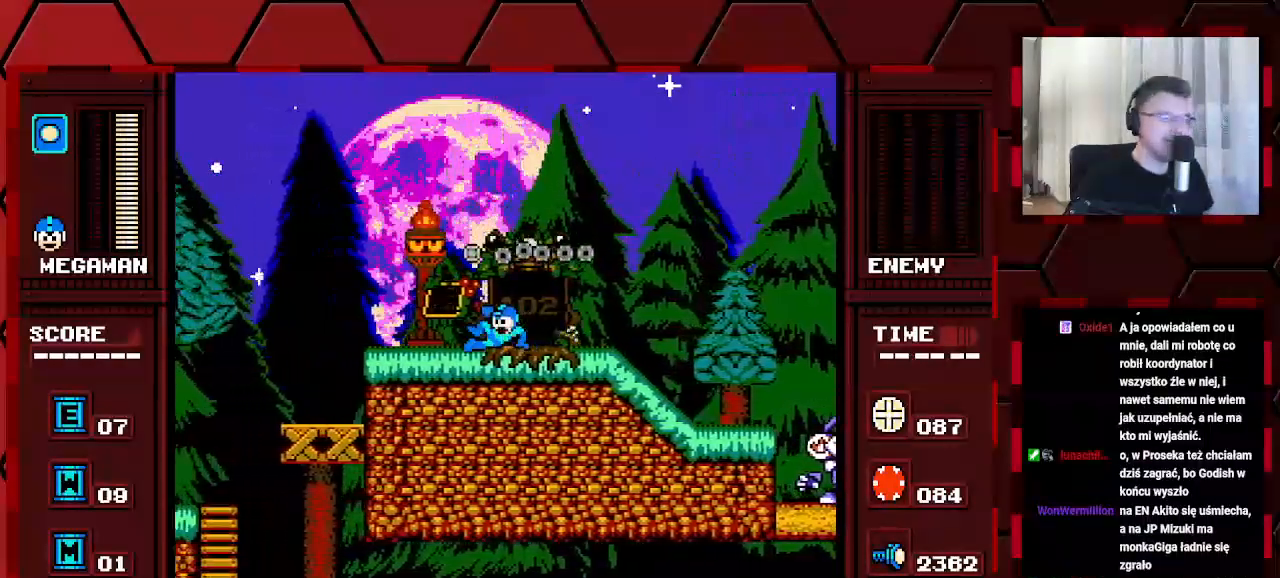
{"buttons": ["DPAD_RIGHT"], "events": [[267, "DPAD_LEFT", "up"], [267, "DPAD_RIGHT", "down"]]}
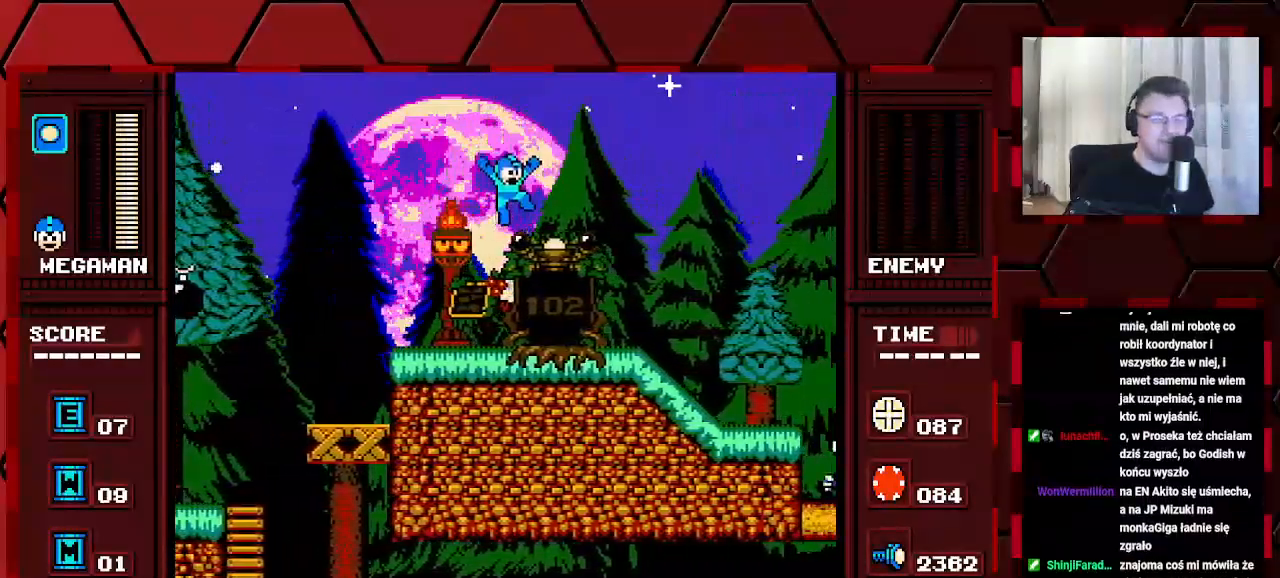
{"buttons": ["DPAD_RIGHT"], "events": []}
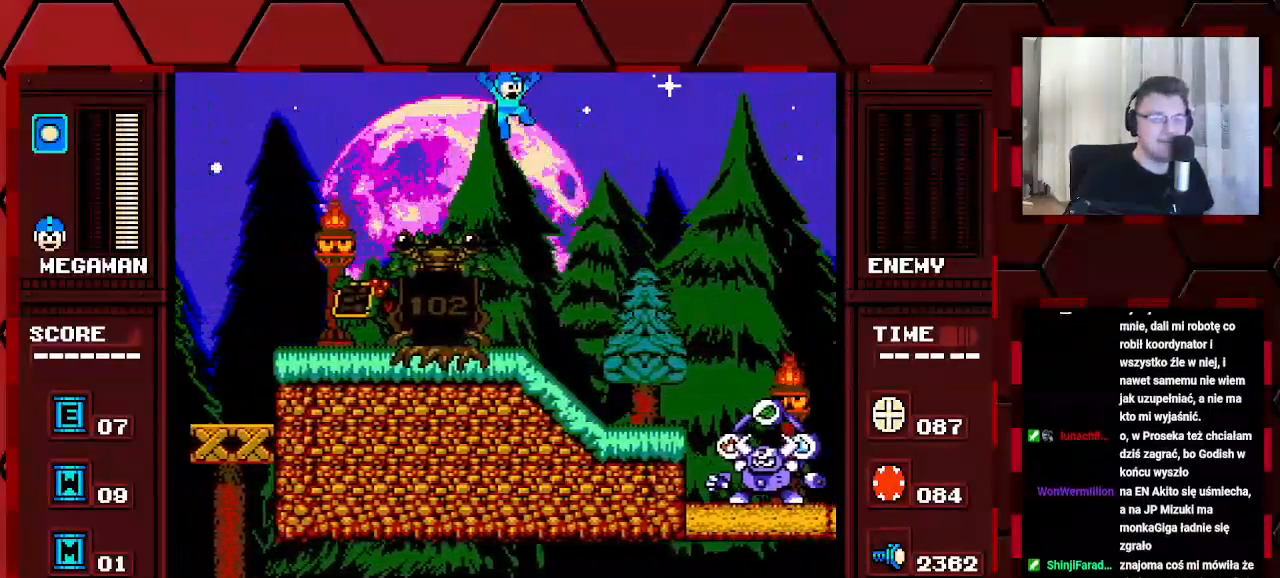
{"buttons": ["DPAD_LEFT"], "events": [[150, "DPAD_RIGHT", "up"], [383, "DPAD_LEFT", "down"]]}
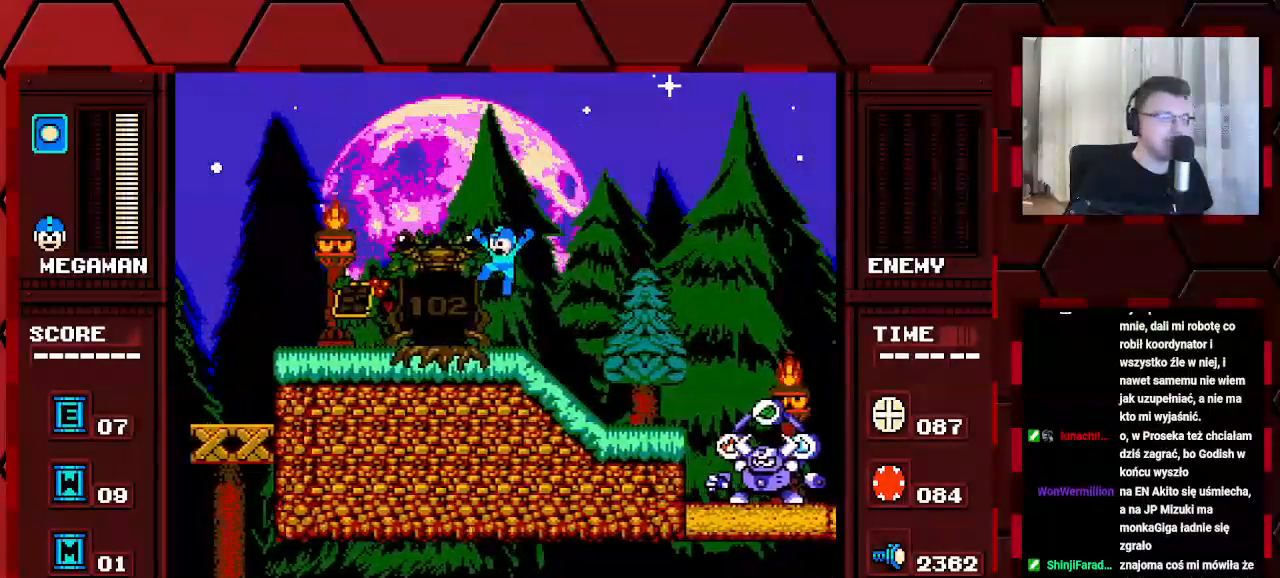
{"buttons": [], "events": [[283, "DPAD_LEFT", "up"], [350, "DPAD_UP", "down"], [450, "DPAD_UP", "up"]]}
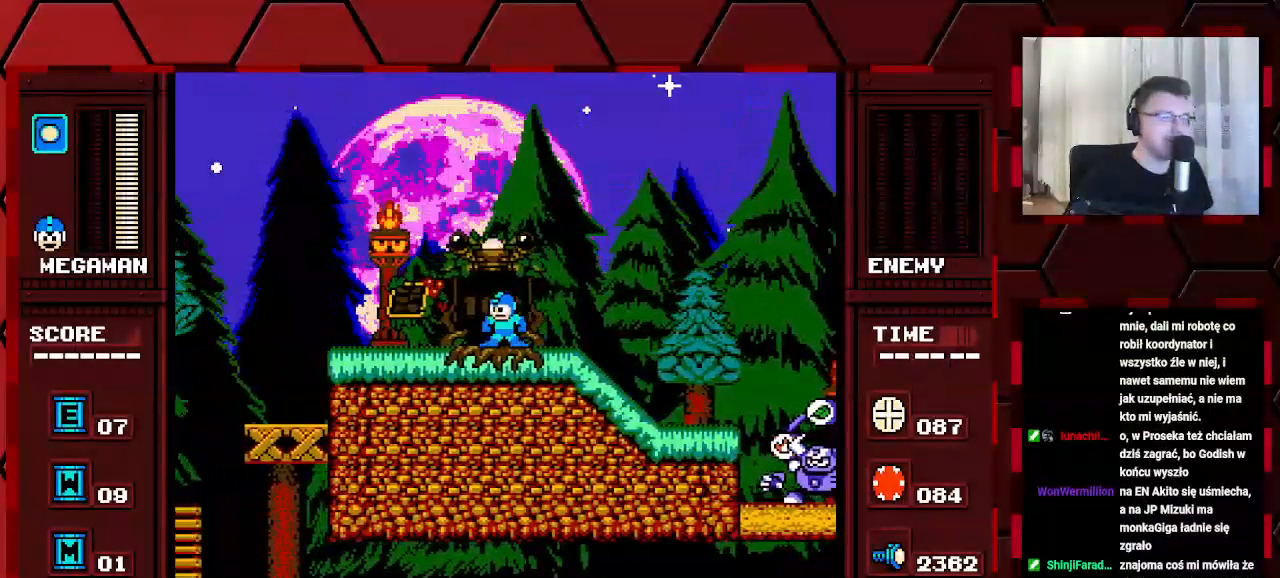
{"buttons": [], "events": [[200, "DPAD_LEFT", "down"], [317, "DPAD_LEFT", "up"], [400, "DPAD_UP", "down"], [483, "DPAD_UP", "up"]]}
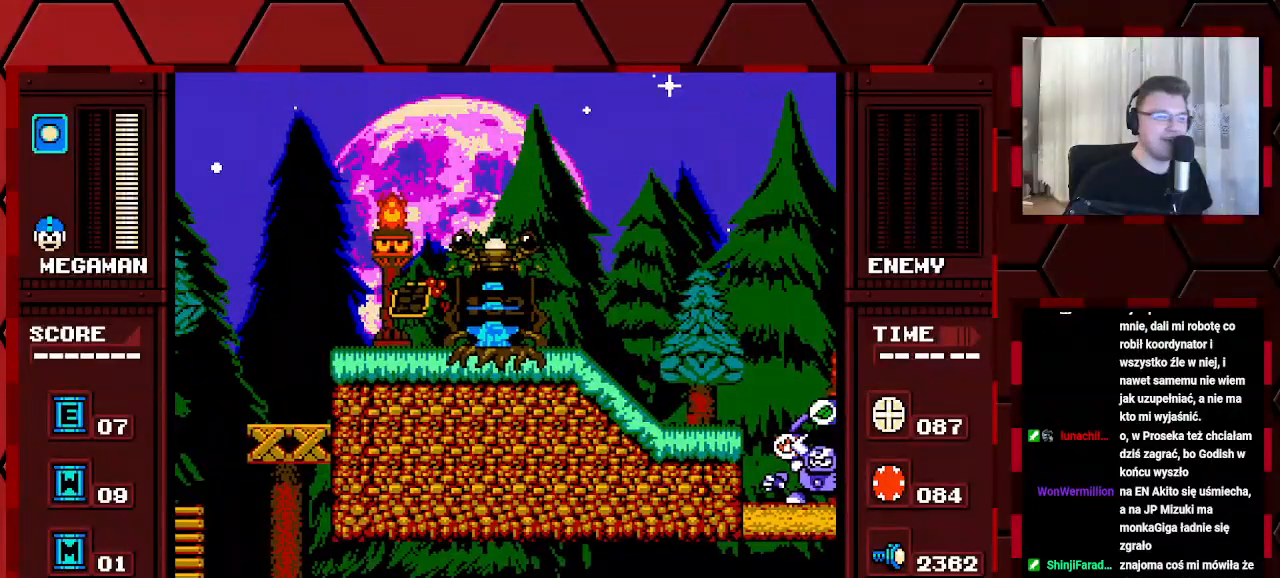
{"buttons": [], "events": []}